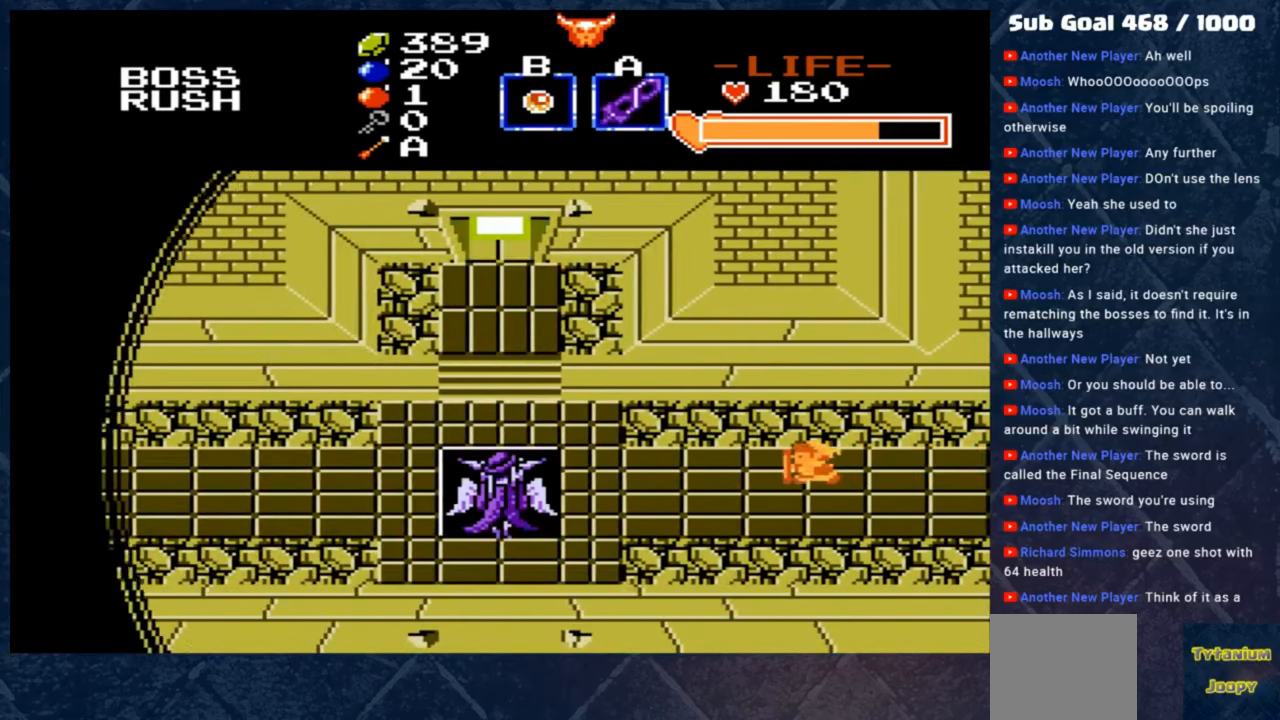
Gameplay with a controller (Xbox layout); each line is a JSON object with the inputs held at the frame after it. "events" lists button and stick changes between this image and that frame as [ms after this image, input, new state], when the widget could be followed in between. Not read: right_stick.
{"buttons": ["B"], "left_stick": "left", "events": []}
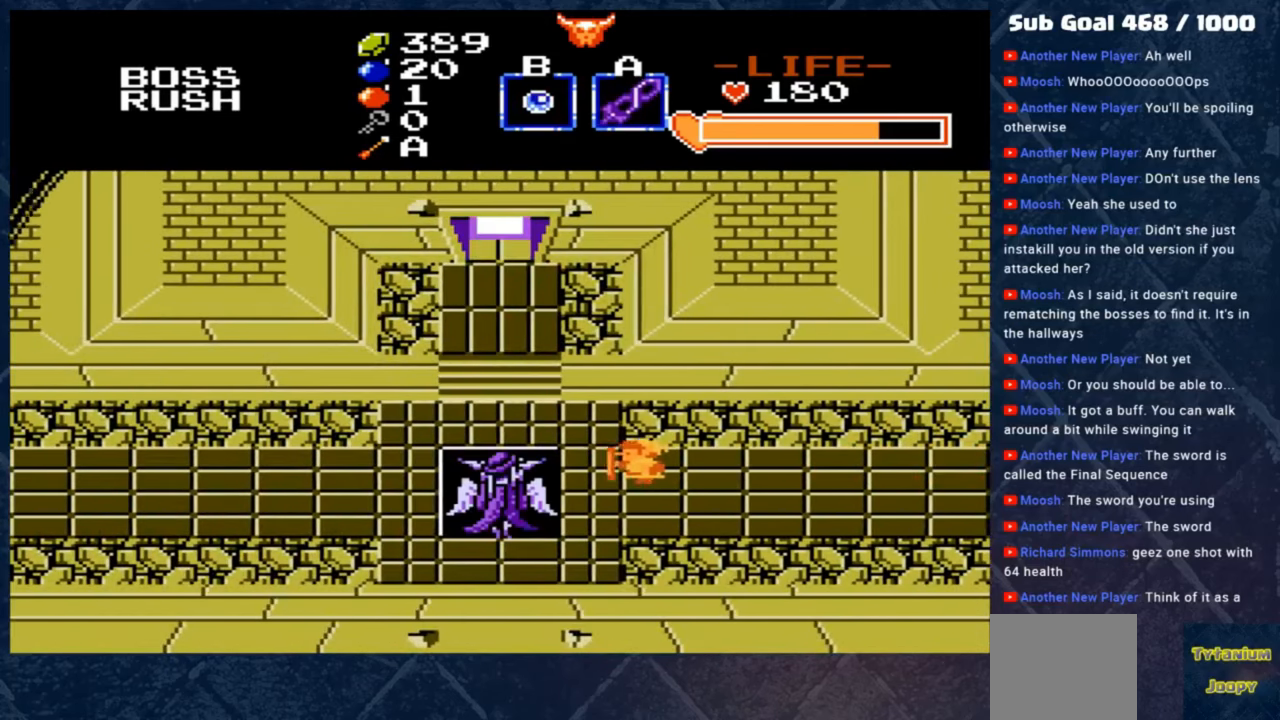
{"buttons": ["B"], "left_stick": "up-left", "events": [[200, "left_stick", "up-left"]]}
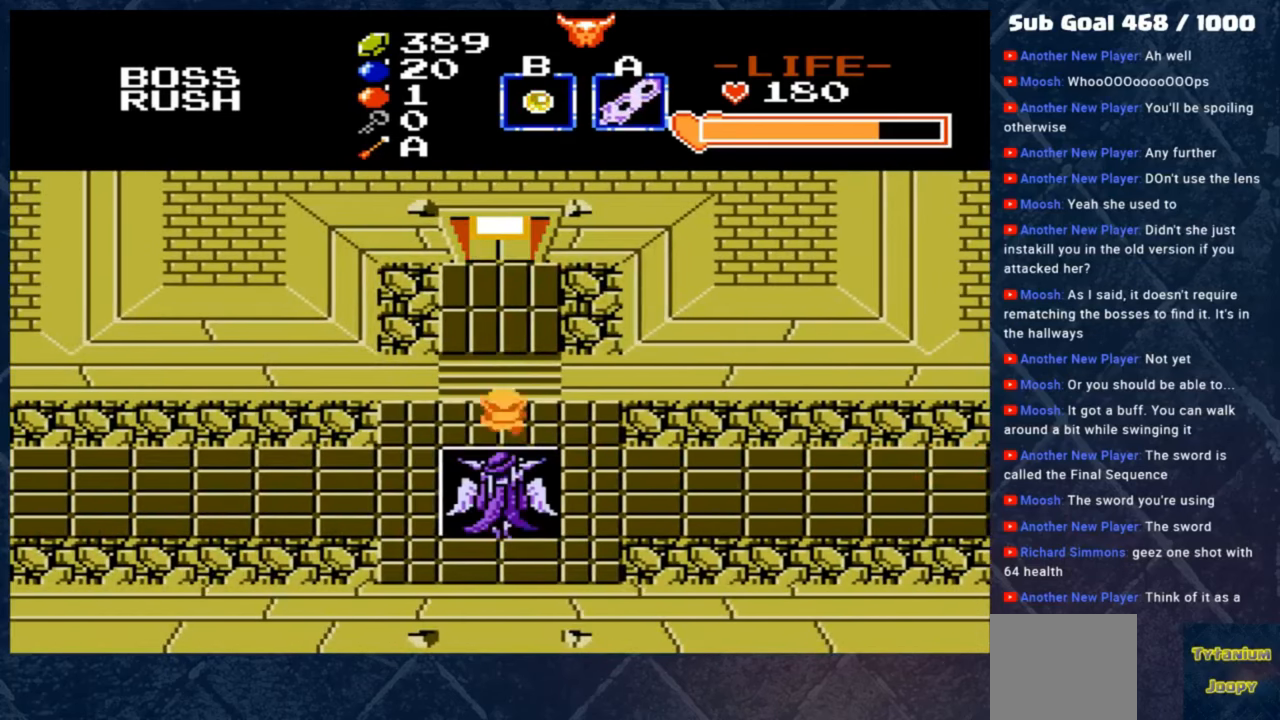
{"buttons": [], "left_stick": "up", "events": [[67, "left_stick", "up"], [233, "B", "up"]]}
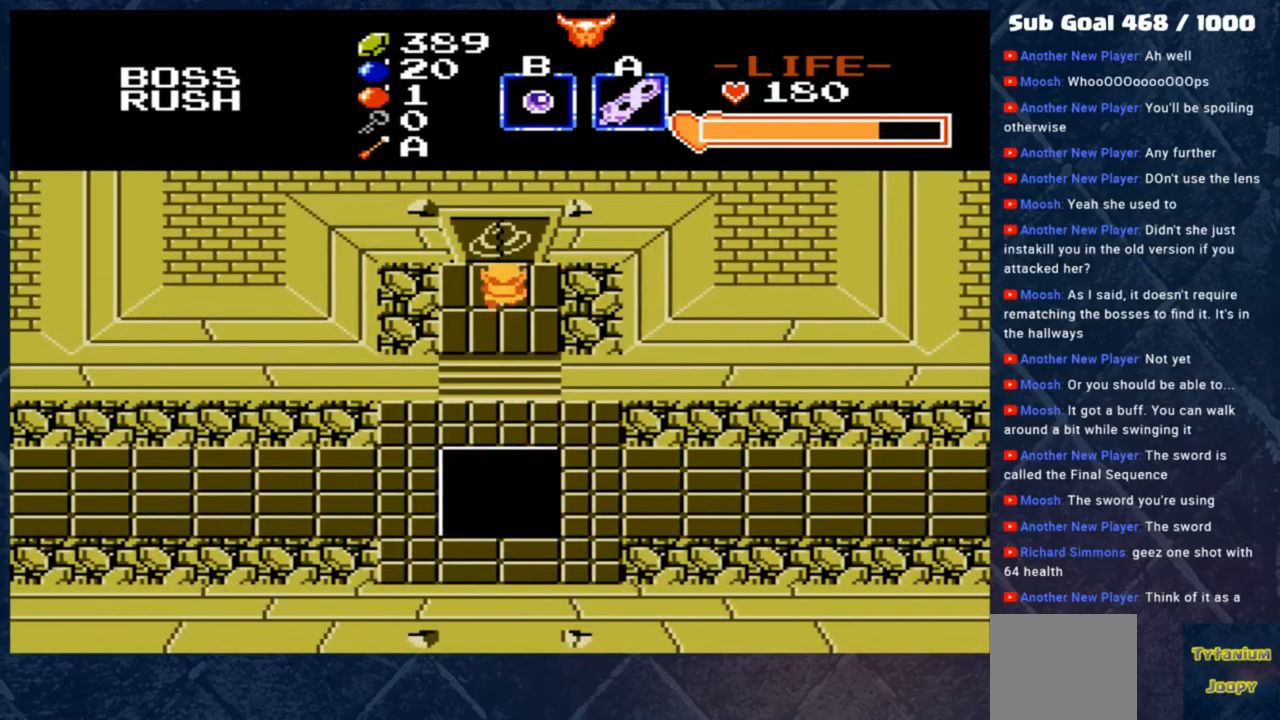
{"buttons": ["A"], "left_stick": "up", "events": [[400, "A", "down"]]}
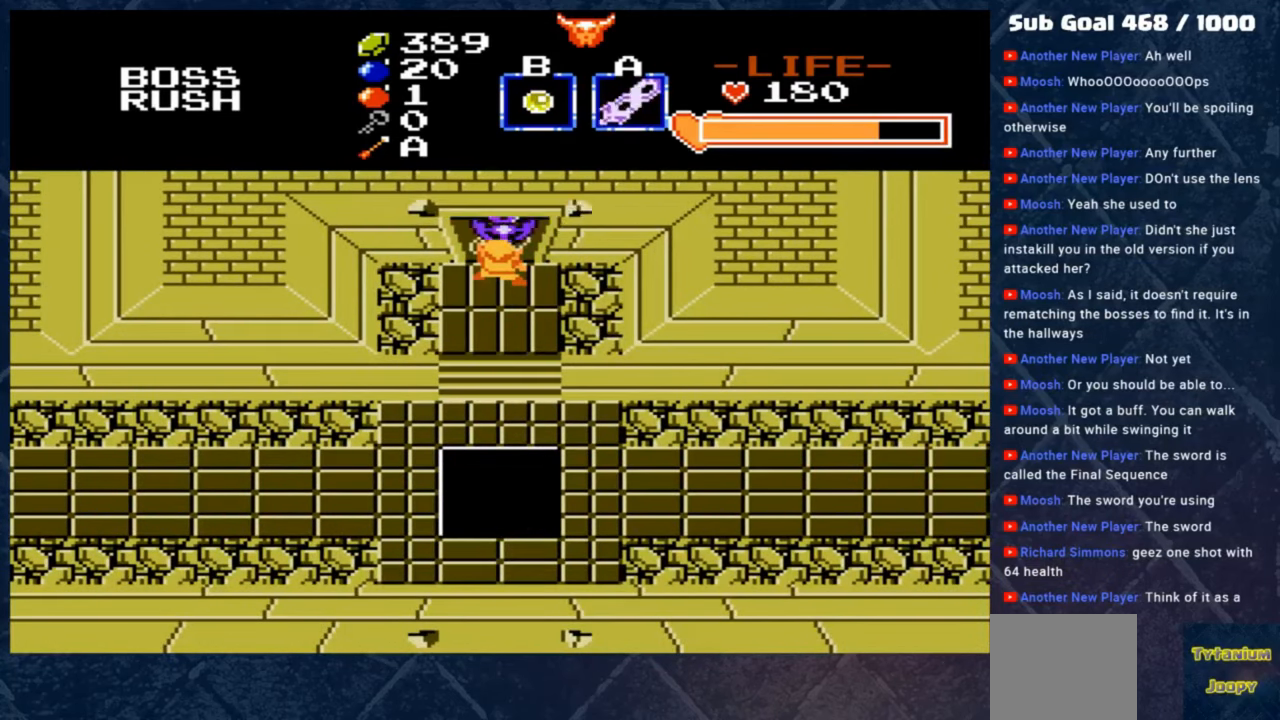
{"buttons": ["B"], "left_stick": "down", "events": [[333, "A", "up"], [433, "left_stick", "down"], [500, "B", "down"]]}
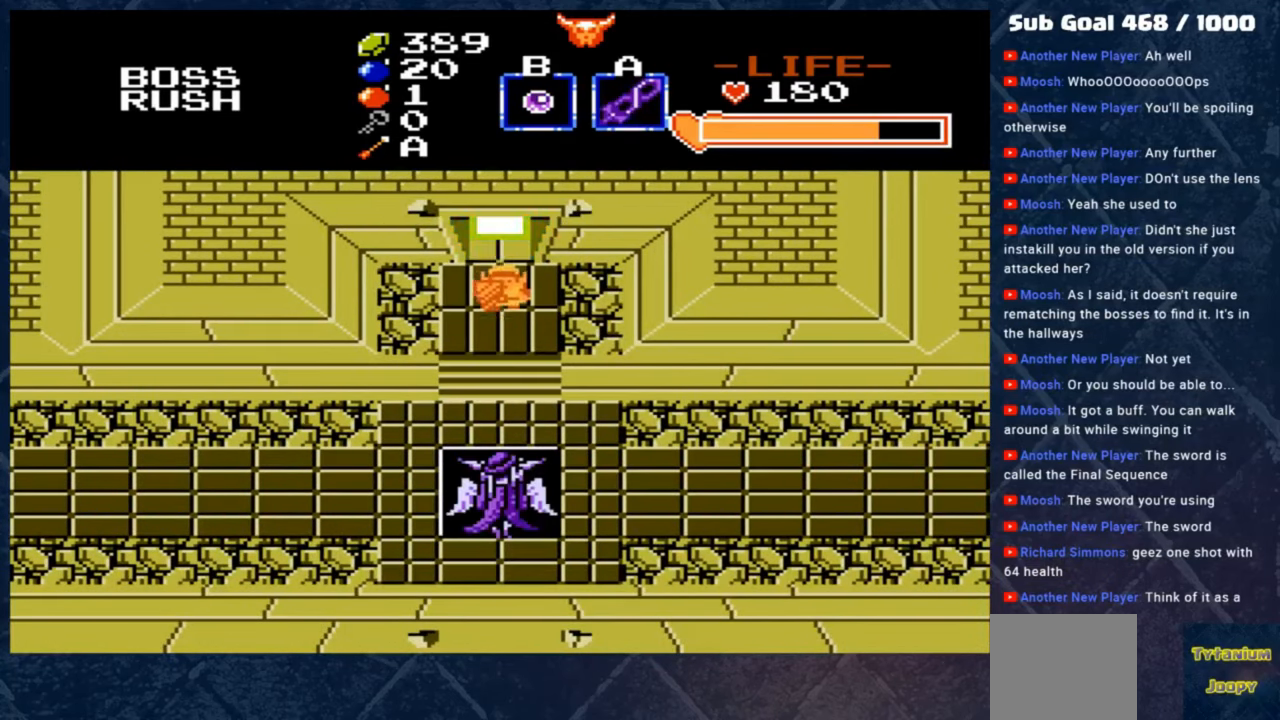
{"buttons": ["B"], "left_stick": "down", "events": []}
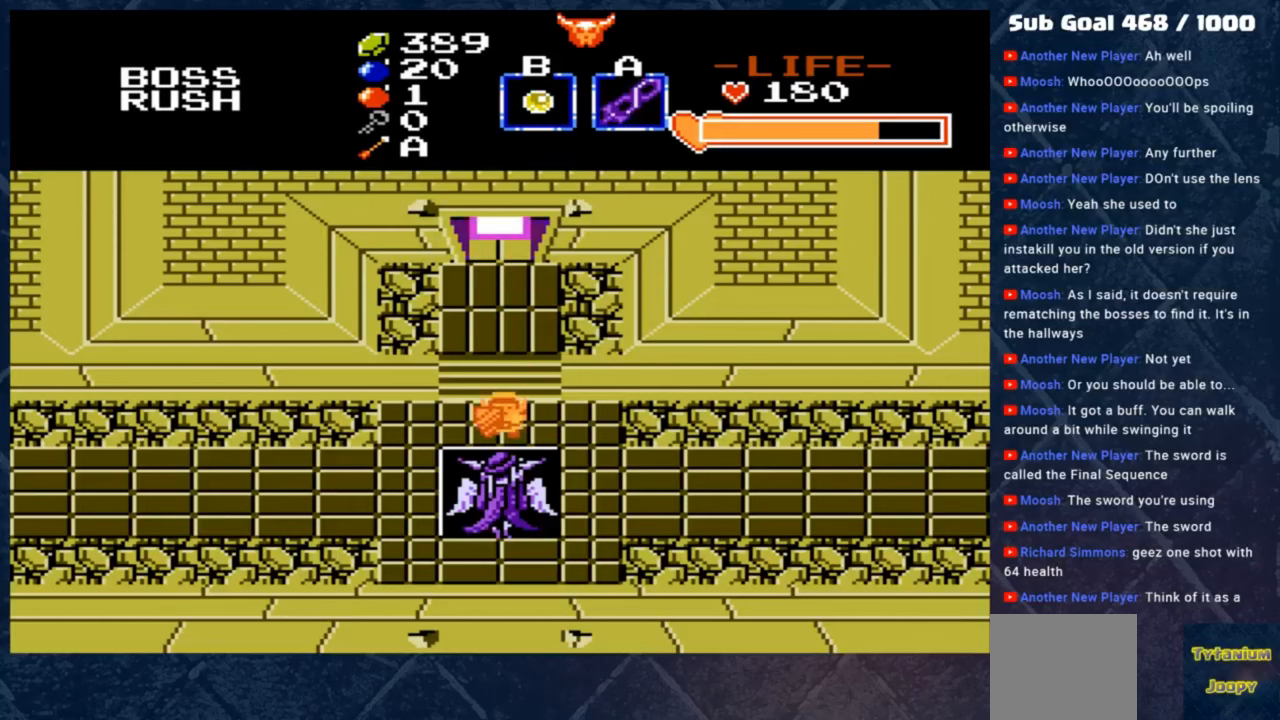
{"buttons": ["B"], "left_stick": "down", "events": [[67, "left_stick", "down-left"], [467, "left_stick", "down"]]}
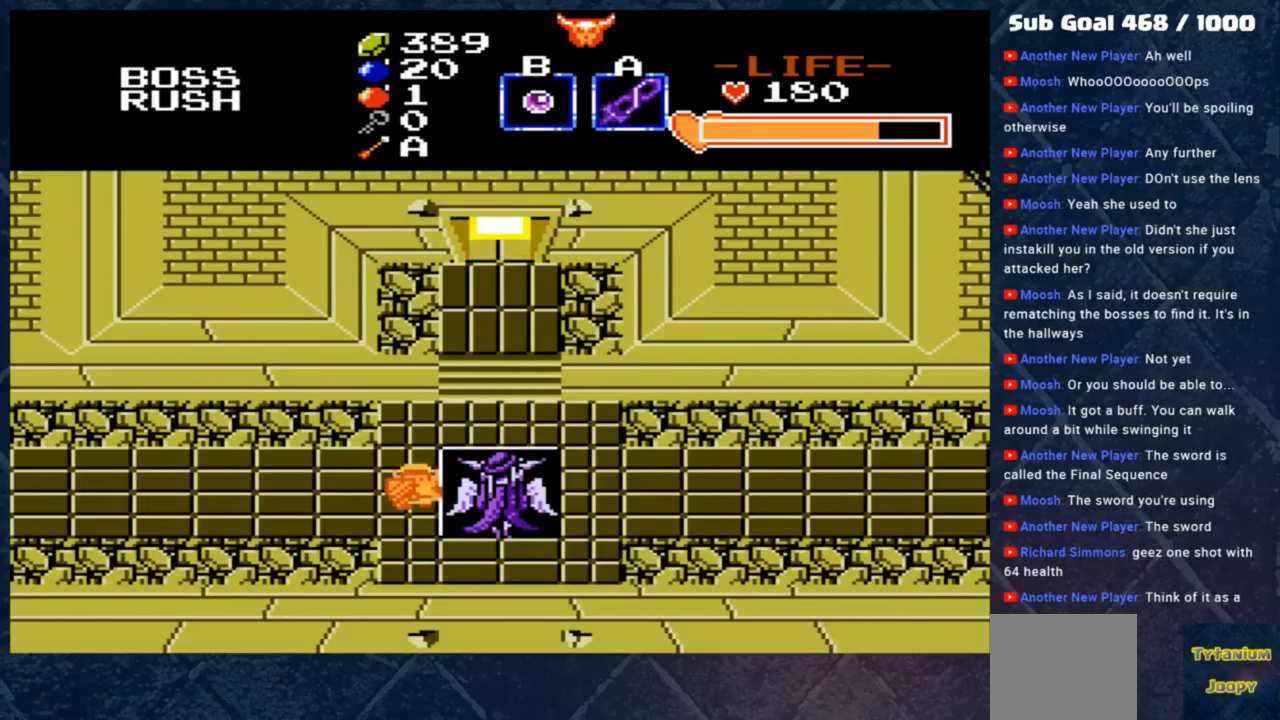
{"buttons": ["B"], "left_stick": "center", "events": [[33, "left_stick", "down-right"], [133, "left_stick", "center"]]}
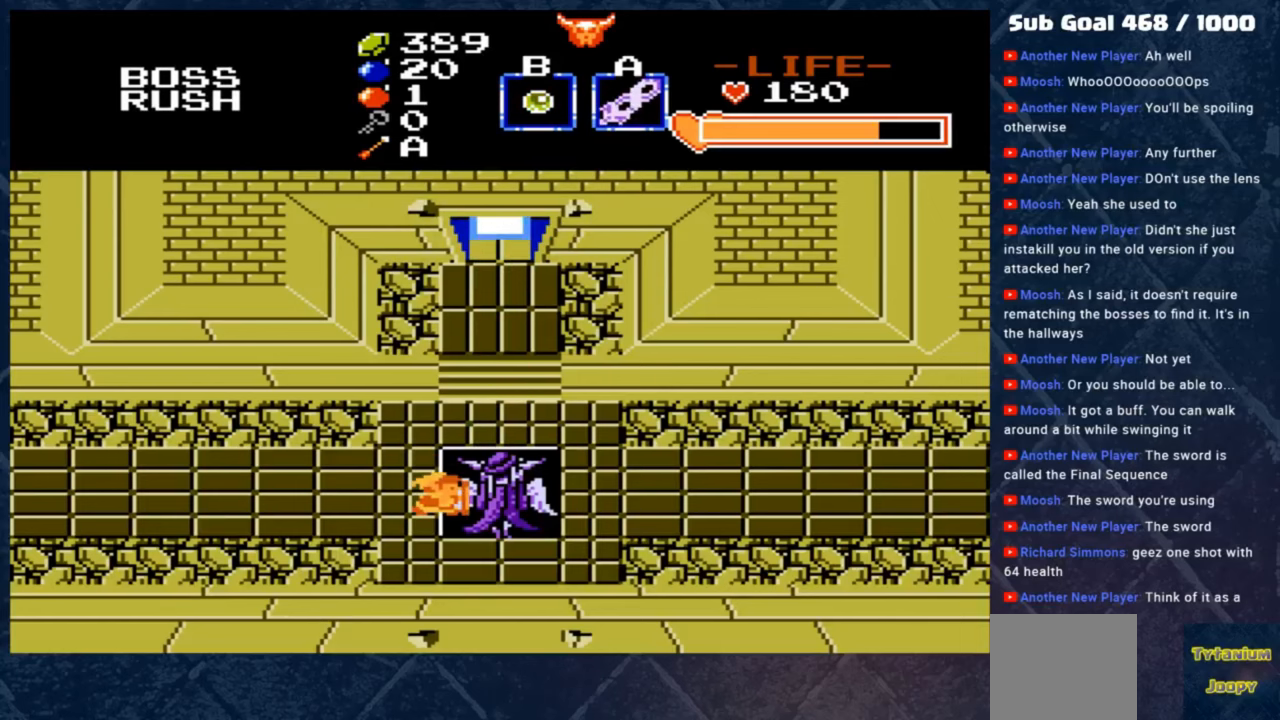
{"buttons": ["B"], "left_stick": "left", "events": [[367, "left_stick", "left"]]}
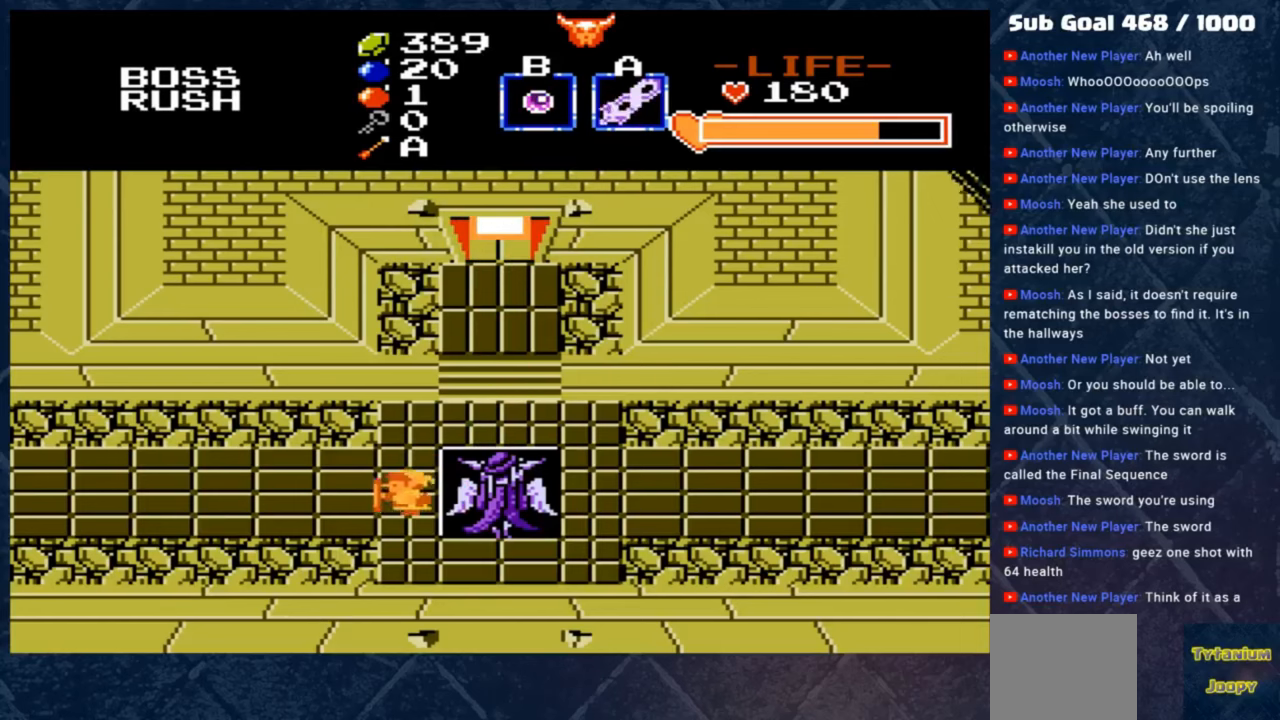
{"buttons": ["B"], "left_stick": "left", "events": []}
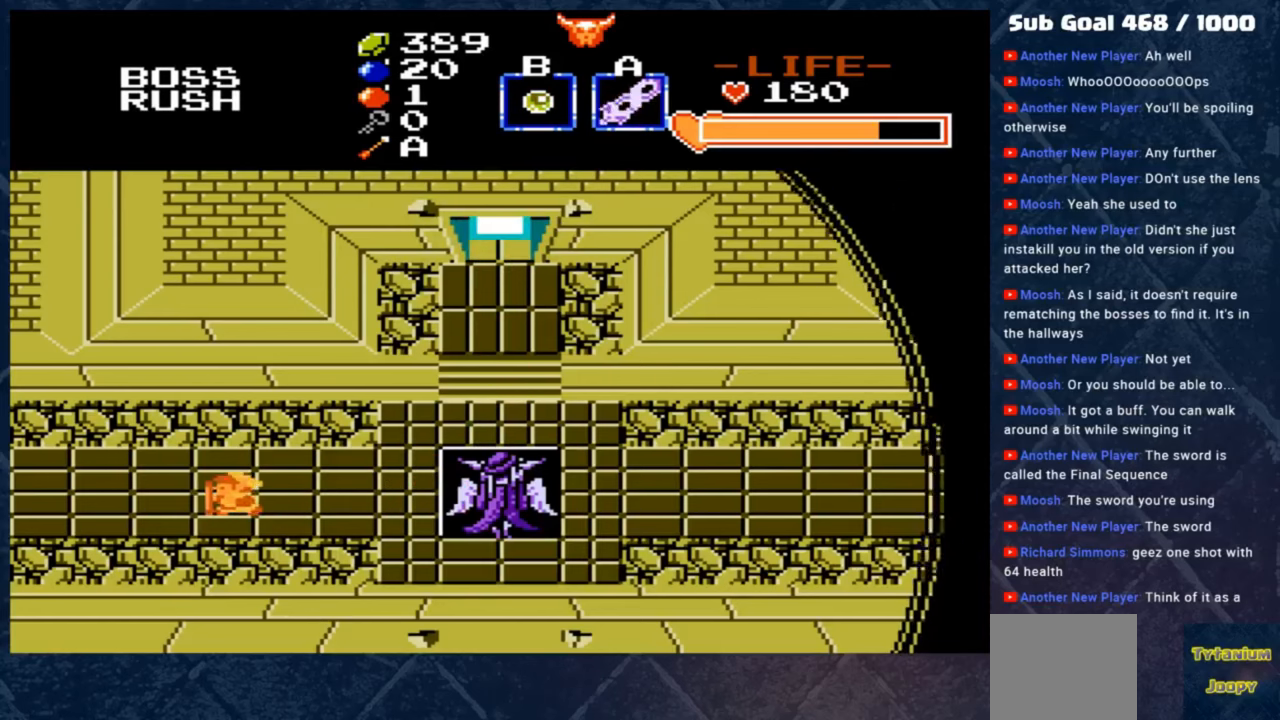
{"buttons": [], "left_stick": "left", "events": [[167, "B", "up"]]}
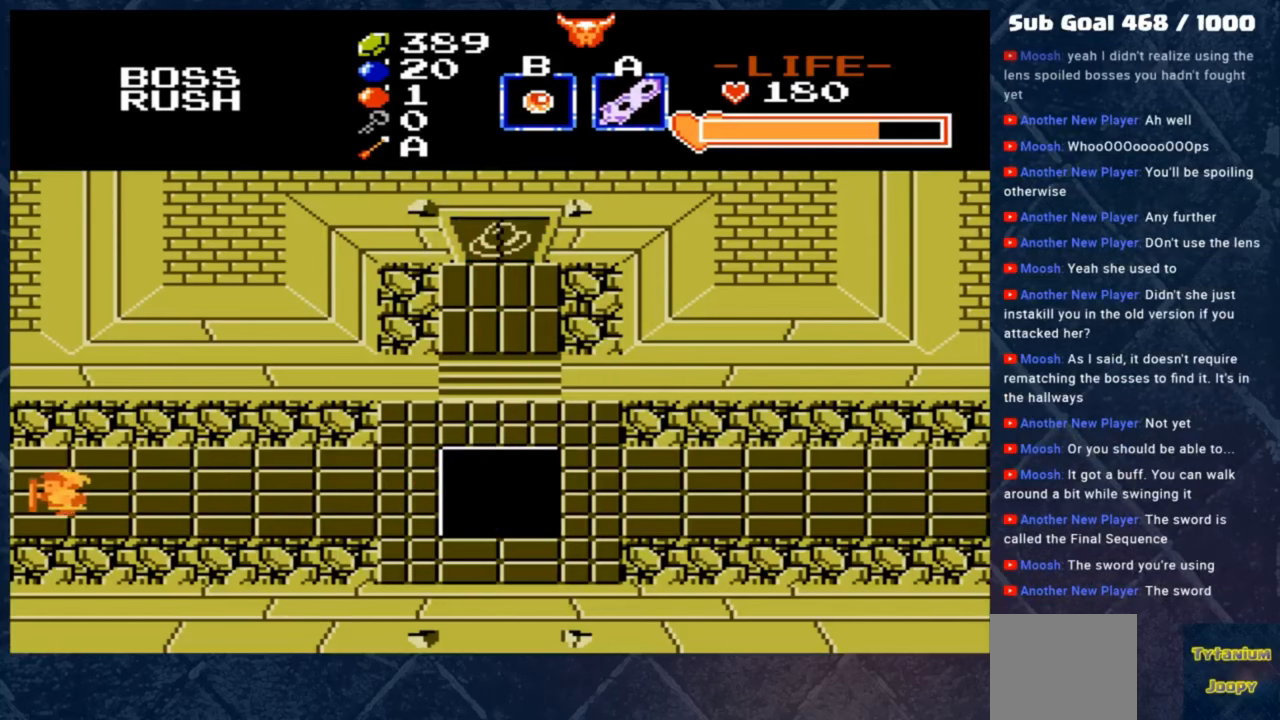
{"buttons": [], "left_stick": "left", "events": []}
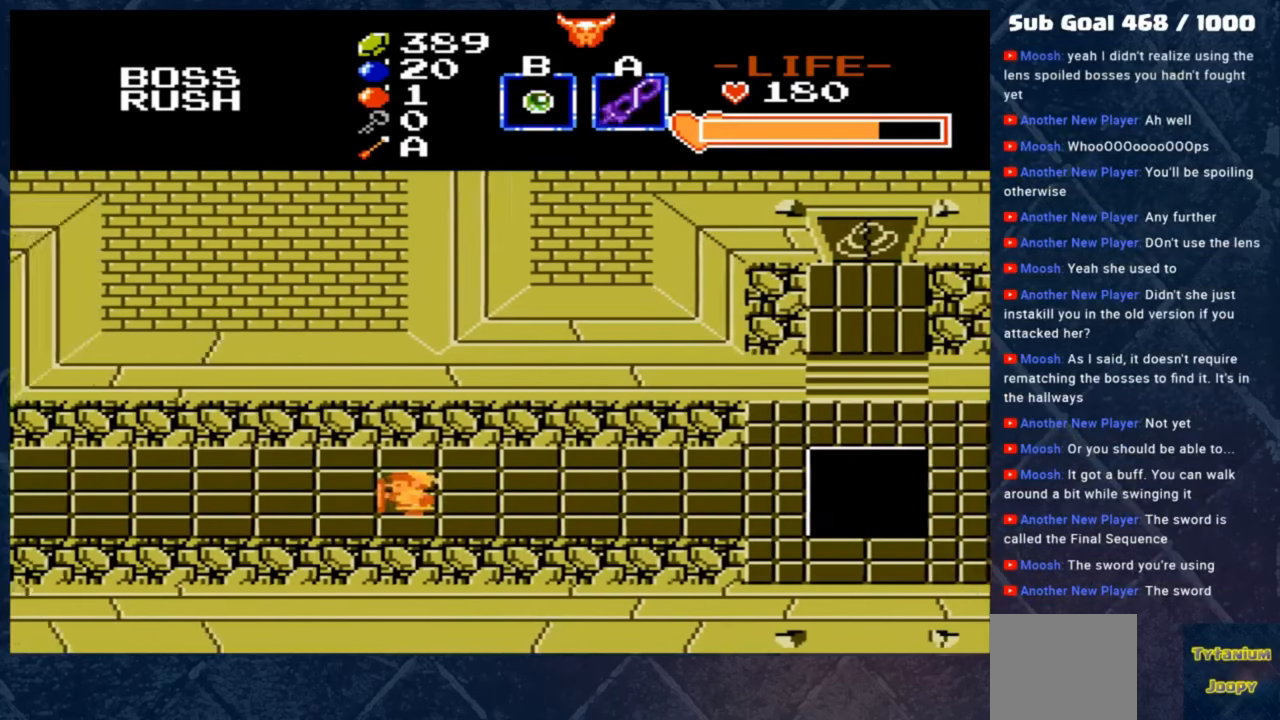
{"buttons": [], "left_stick": "left", "events": [[200, "B", "down"], [483, "B", "up"]]}
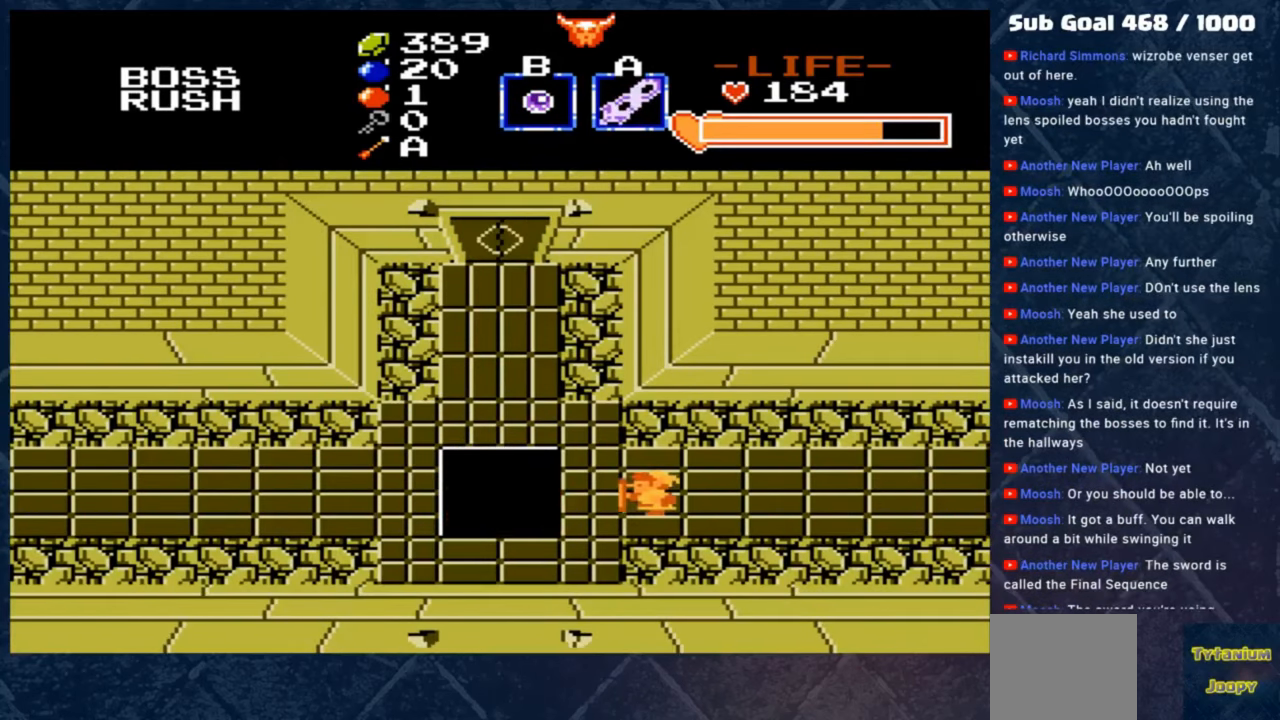
{"buttons": ["B"], "left_stick": "left", "events": [[250, "B", "down"]]}
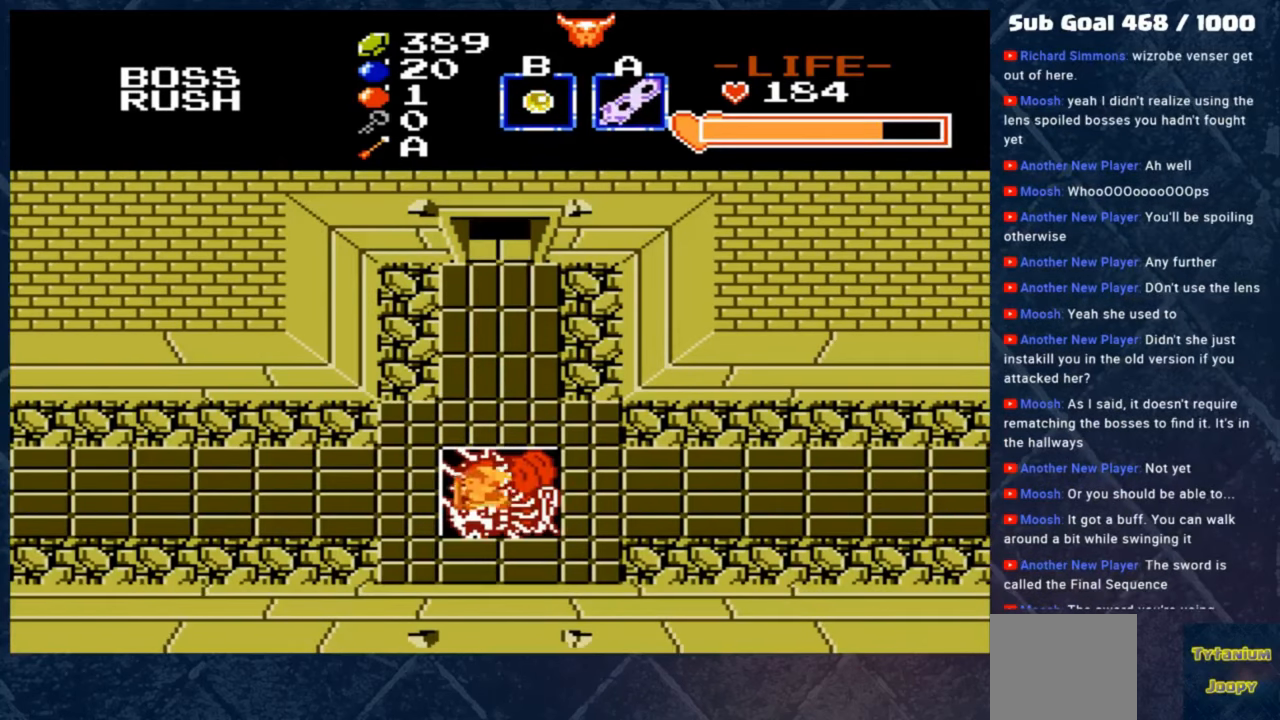
{"buttons": [], "left_stick": "left", "events": [[83, "B", "up"]]}
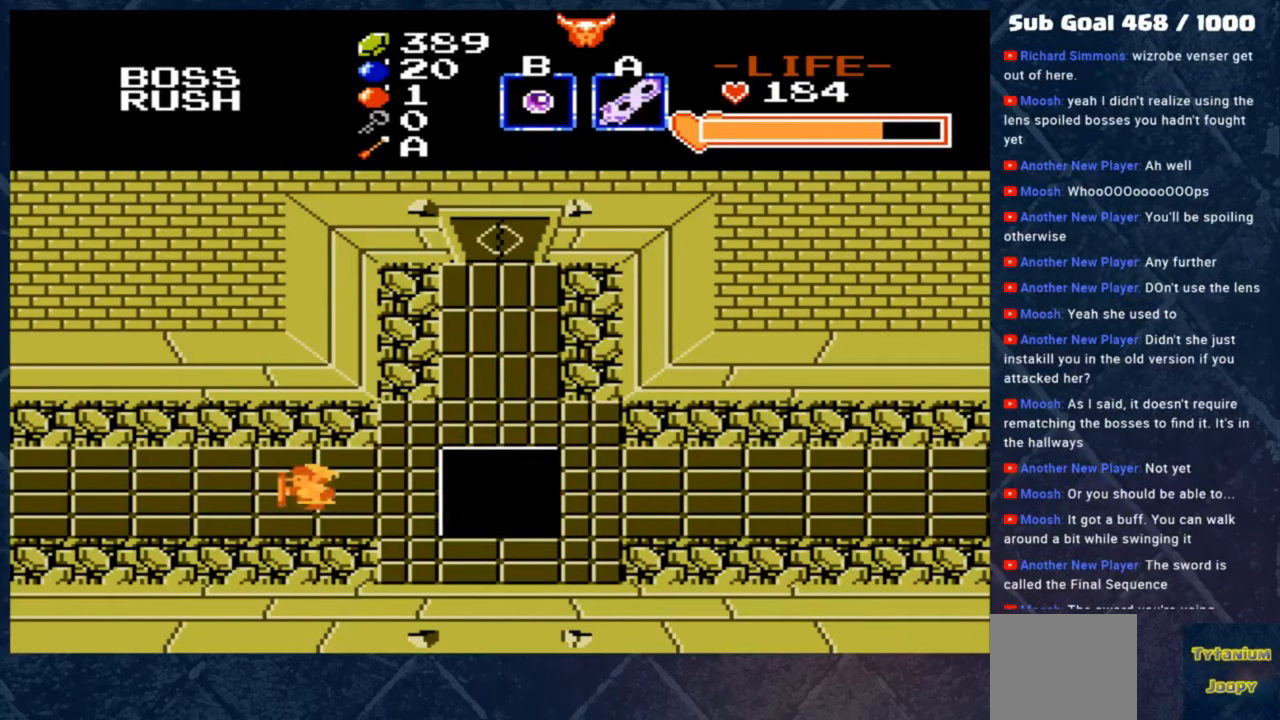
{"buttons": [], "left_stick": "left", "events": [[50, "B", "down"], [217, "B", "up"]]}
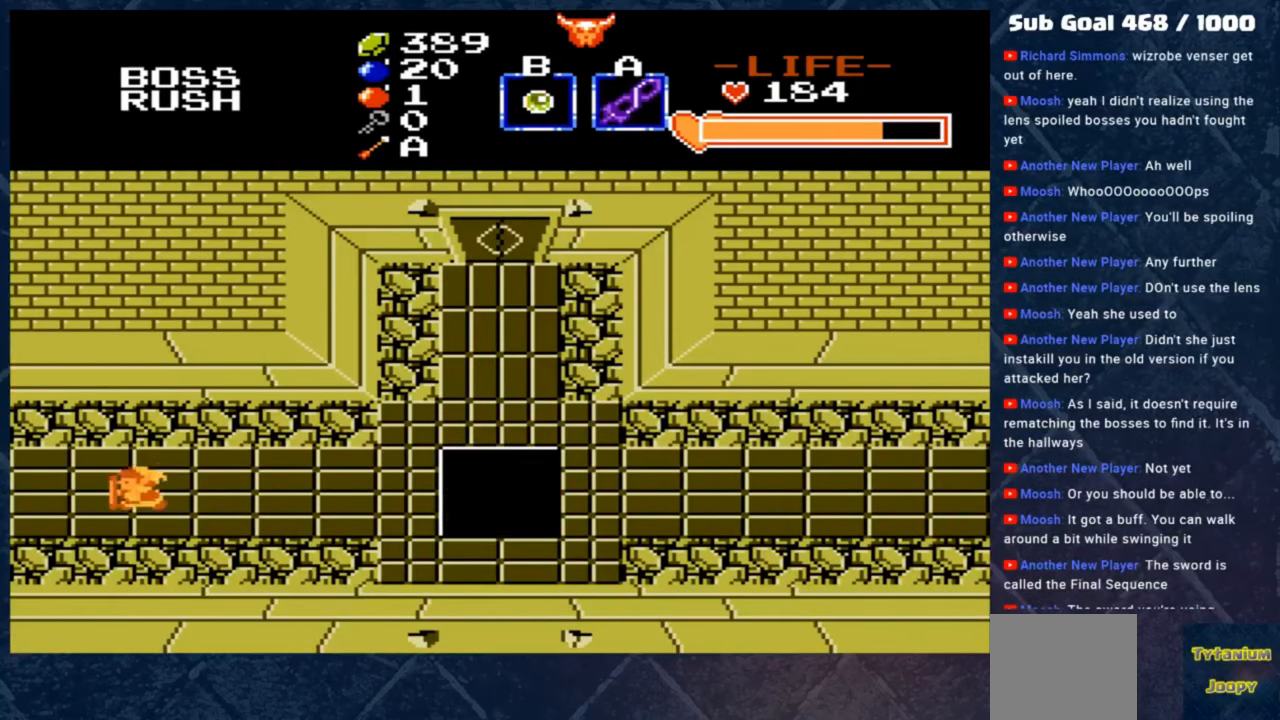
{"buttons": [], "left_stick": "left", "events": []}
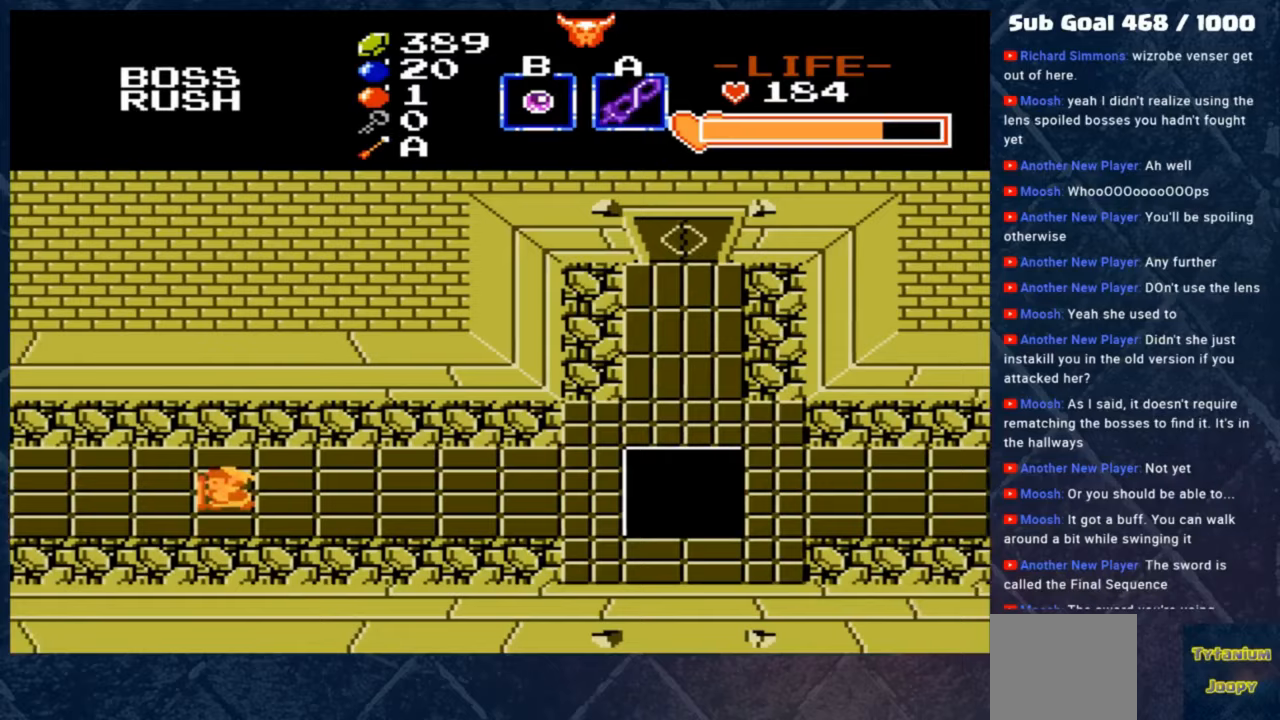
{"buttons": [], "left_stick": "left", "events": []}
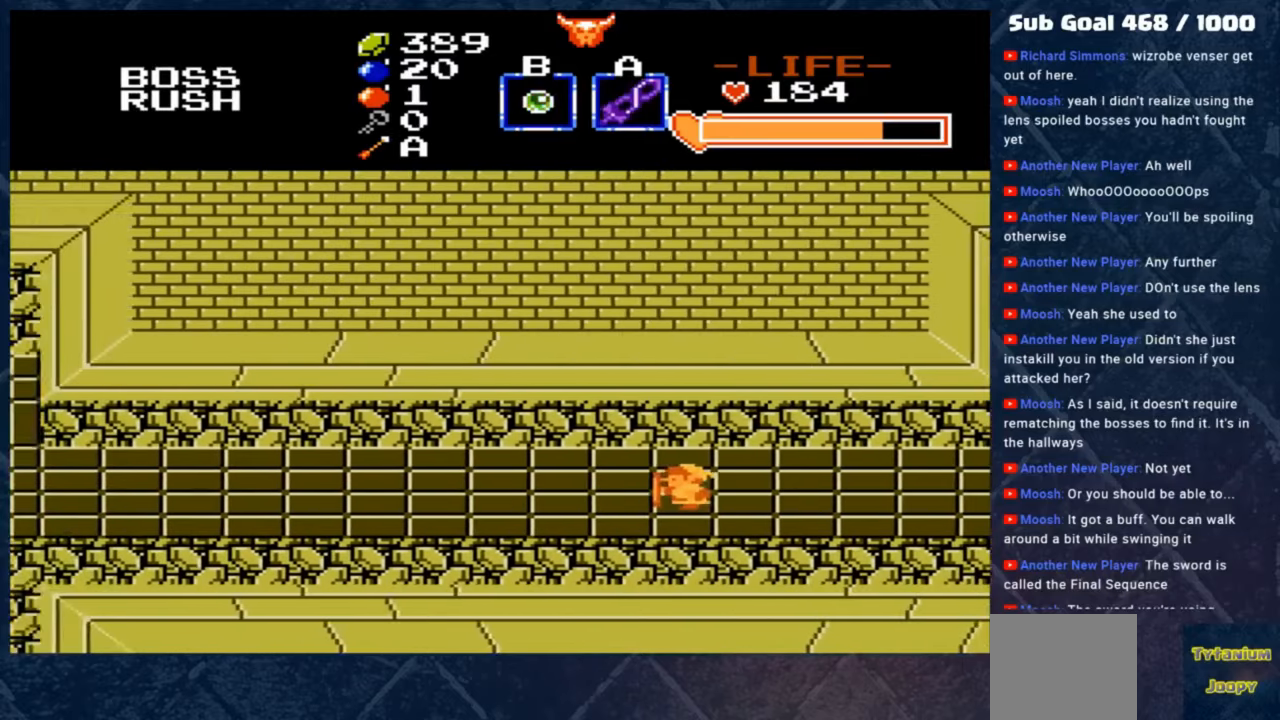
{"buttons": [], "left_stick": "left", "events": []}
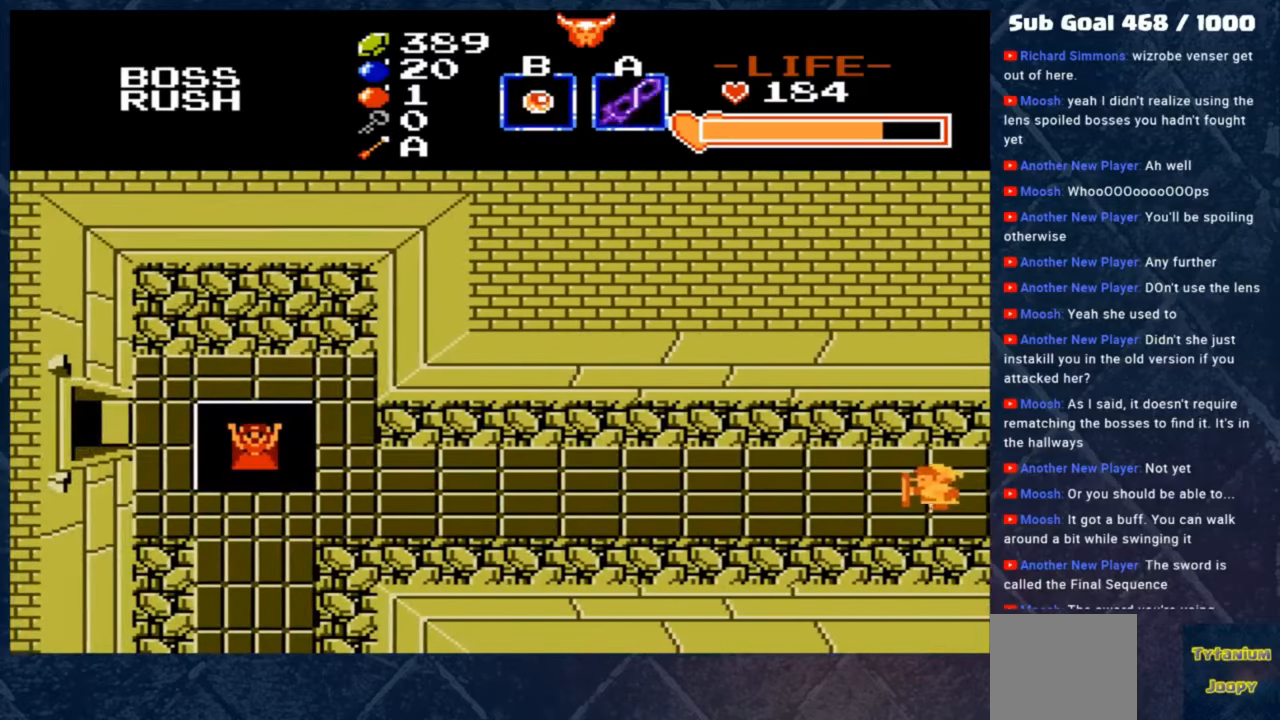
{"buttons": [], "left_stick": "left", "events": []}
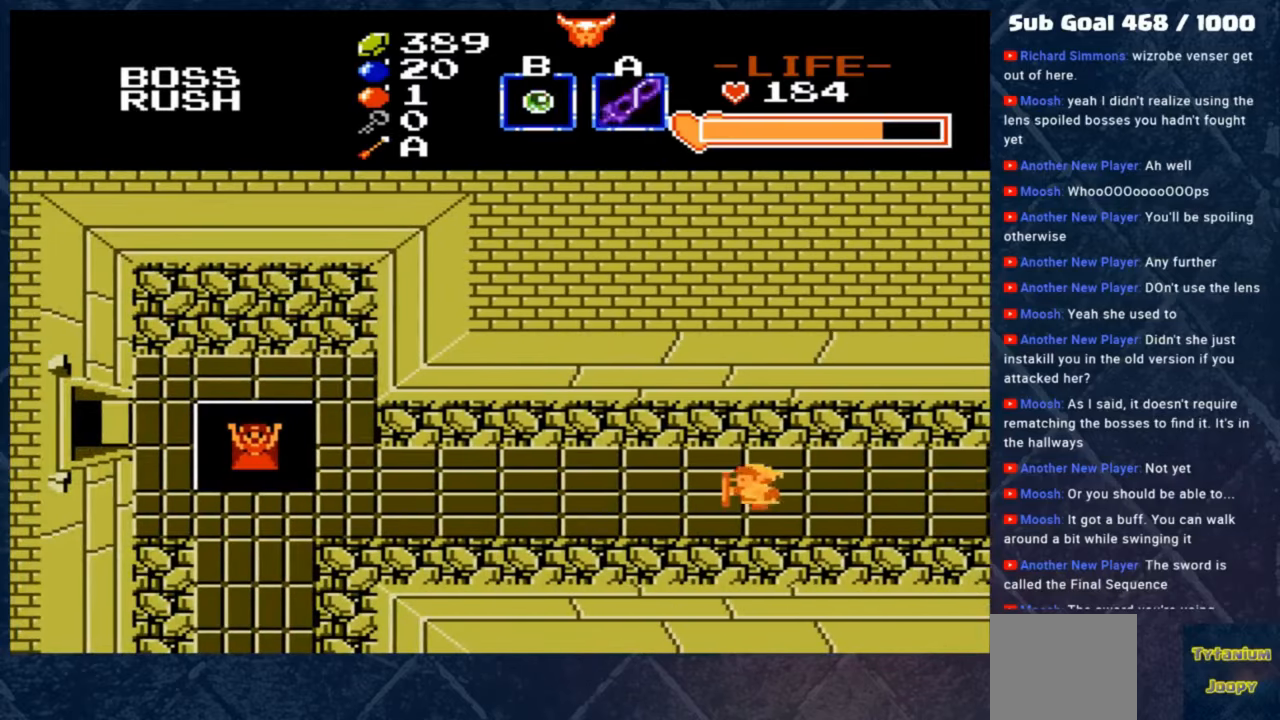
{"buttons": [], "left_stick": "left", "events": []}
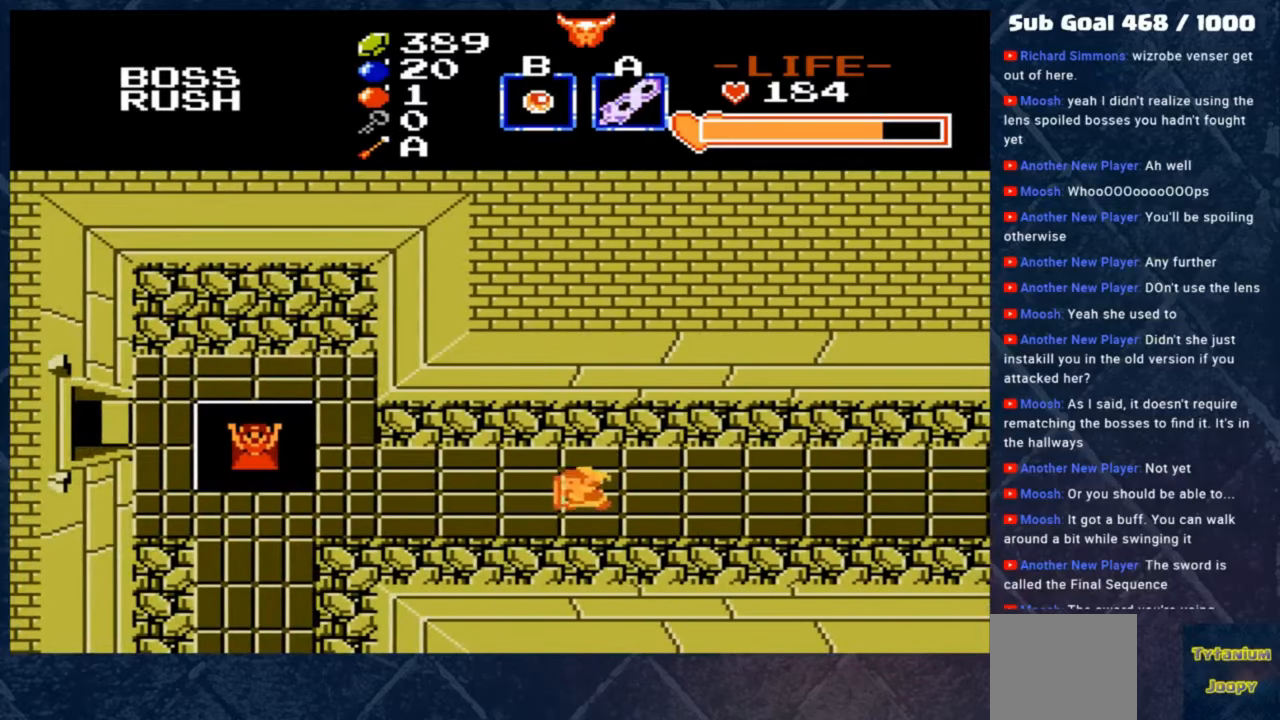
{"buttons": [], "left_stick": "left", "events": []}
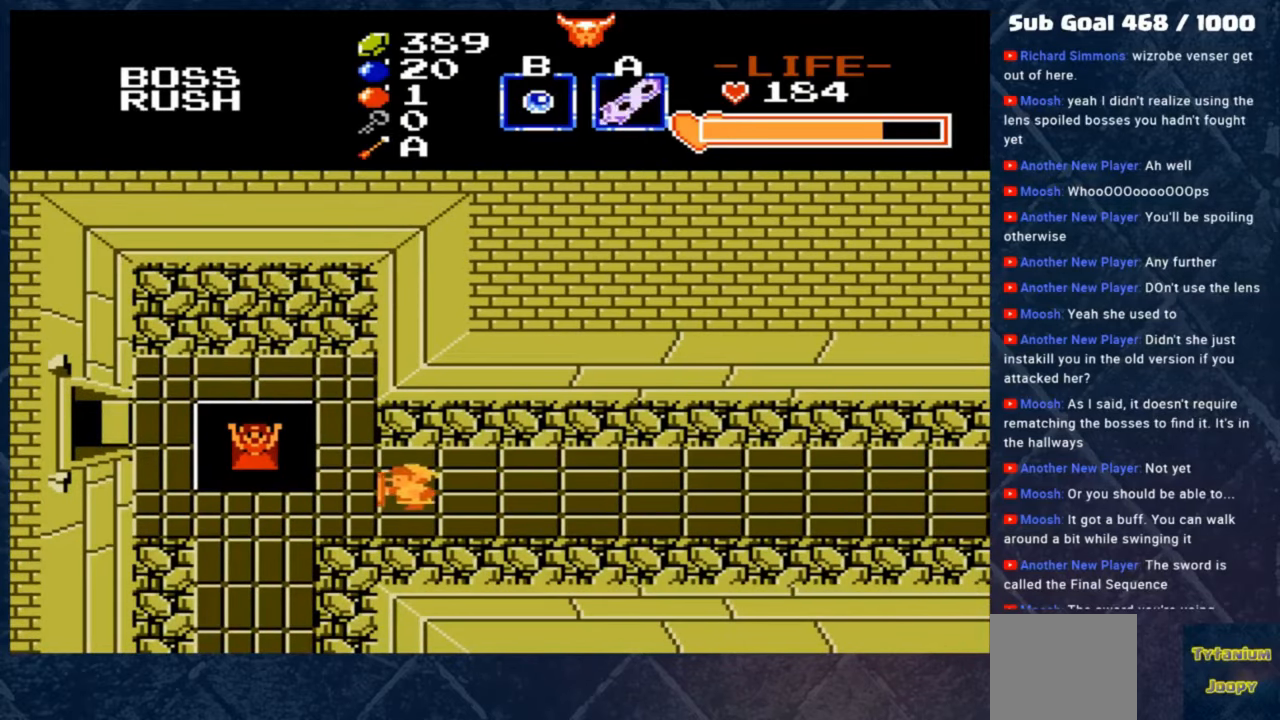
{"buttons": [], "left_stick": "up-left", "events": [[17, "left_stick", "up-left"]]}
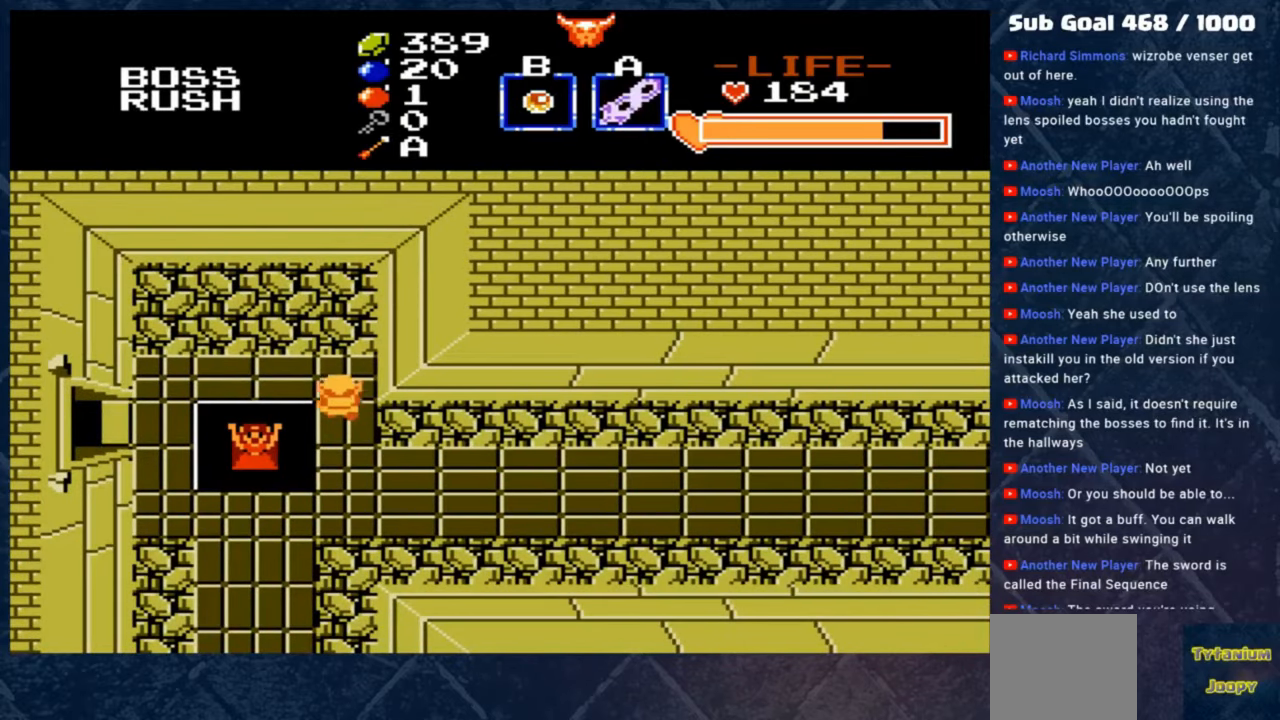
{"buttons": [], "left_stick": "up", "events": [[50, "B", "down"], [383, "B", "up"], [383, "left_stick", "up"]]}
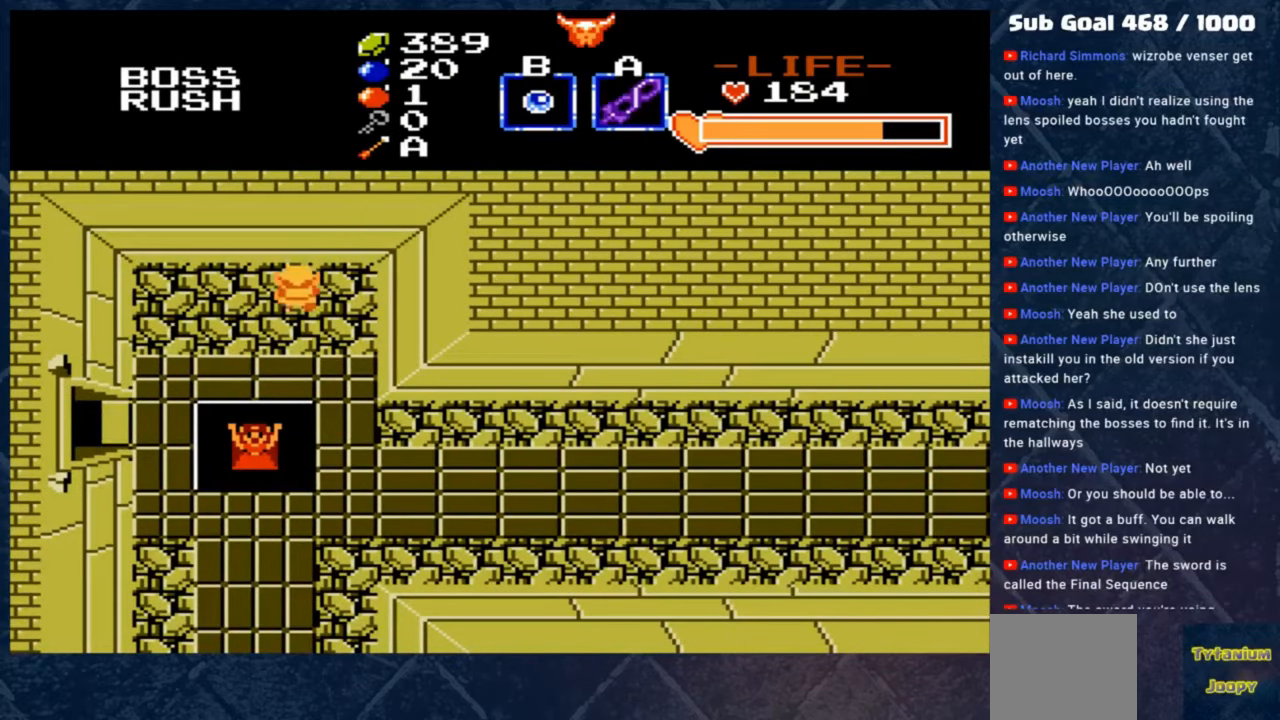
{"buttons": [], "left_stick": "up-left", "events": [[283, "left_stick", "up-left"]]}
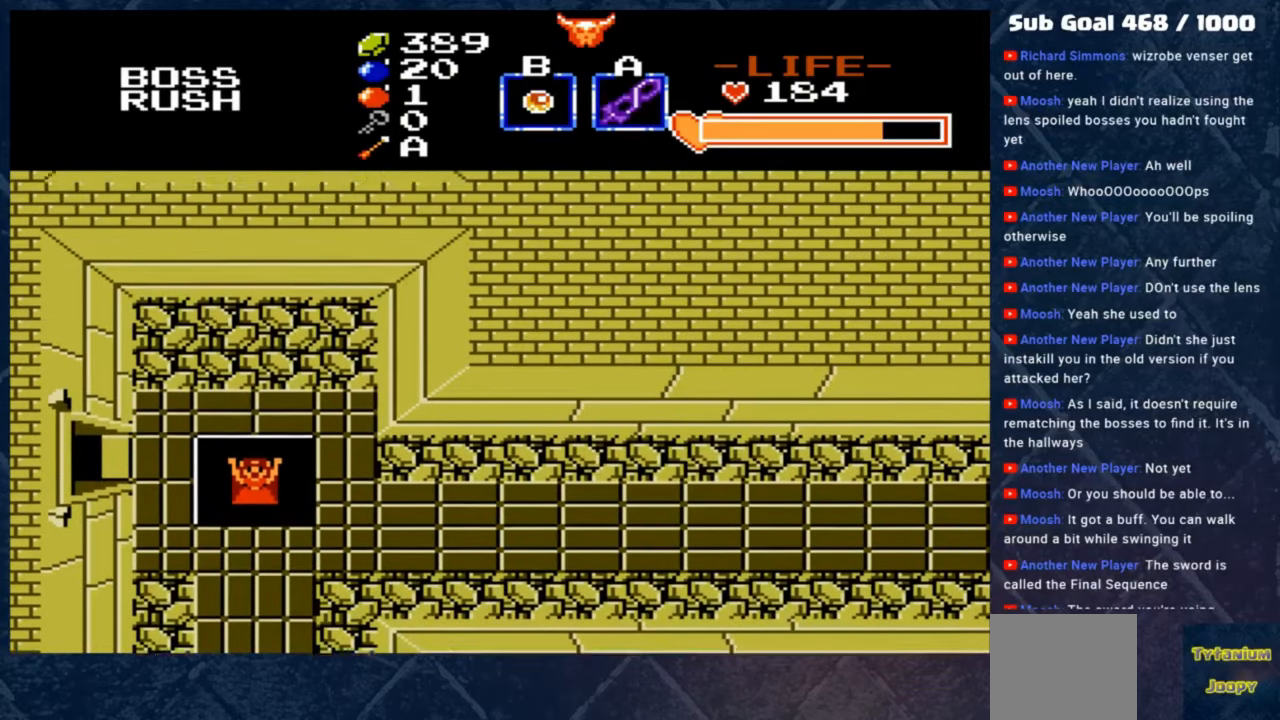
{"buttons": [], "left_stick": "center", "events": [[250, "left_stick", "center"]]}
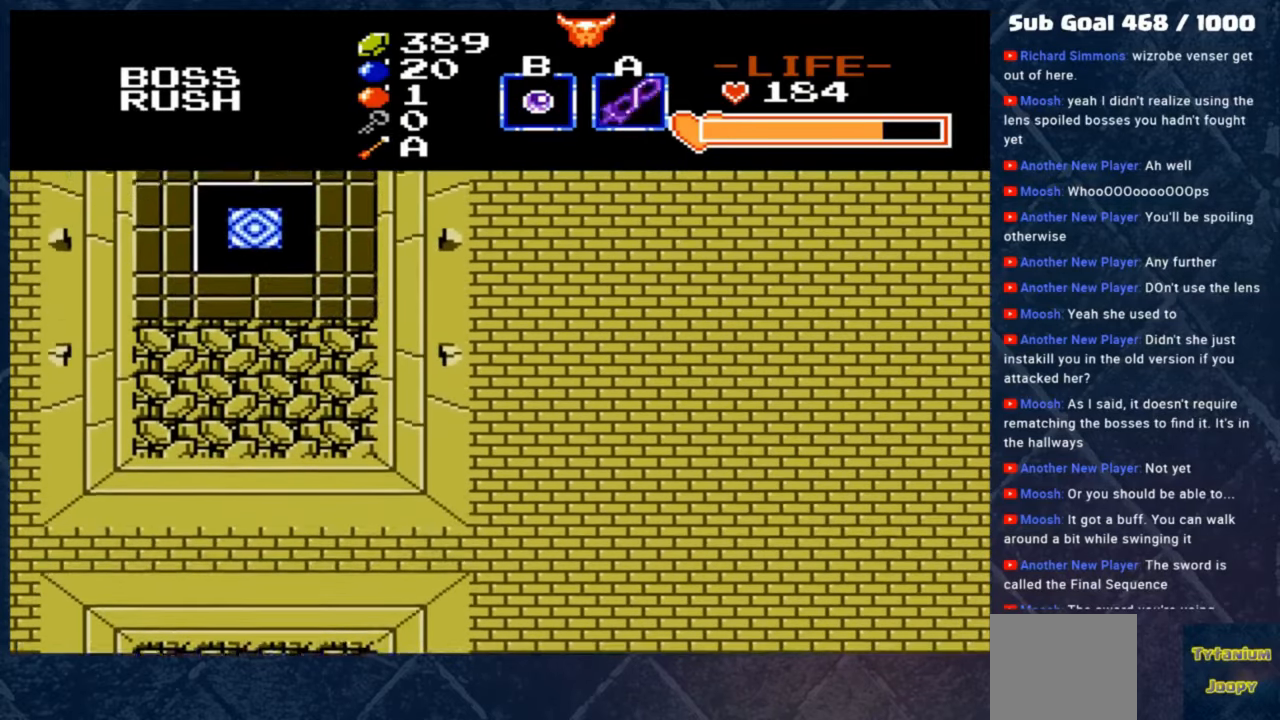
{"buttons": [], "left_stick": "center", "events": []}
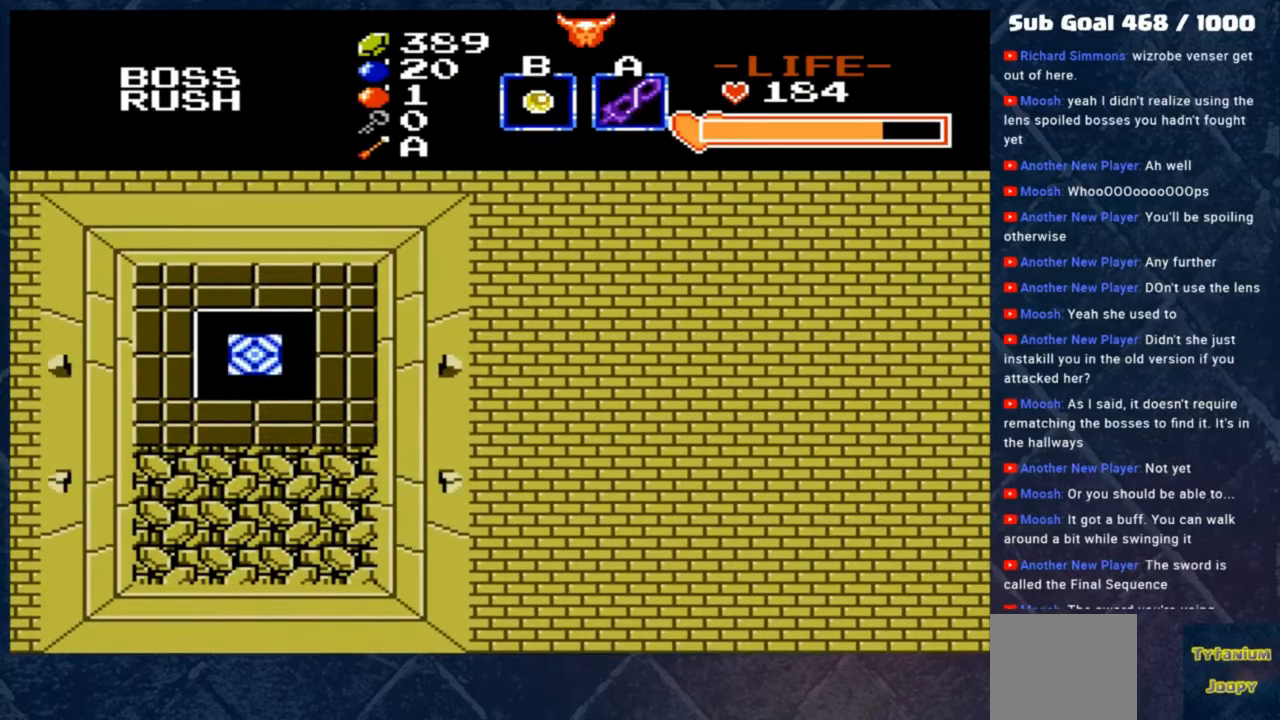
{"buttons": [], "left_stick": "center", "events": []}
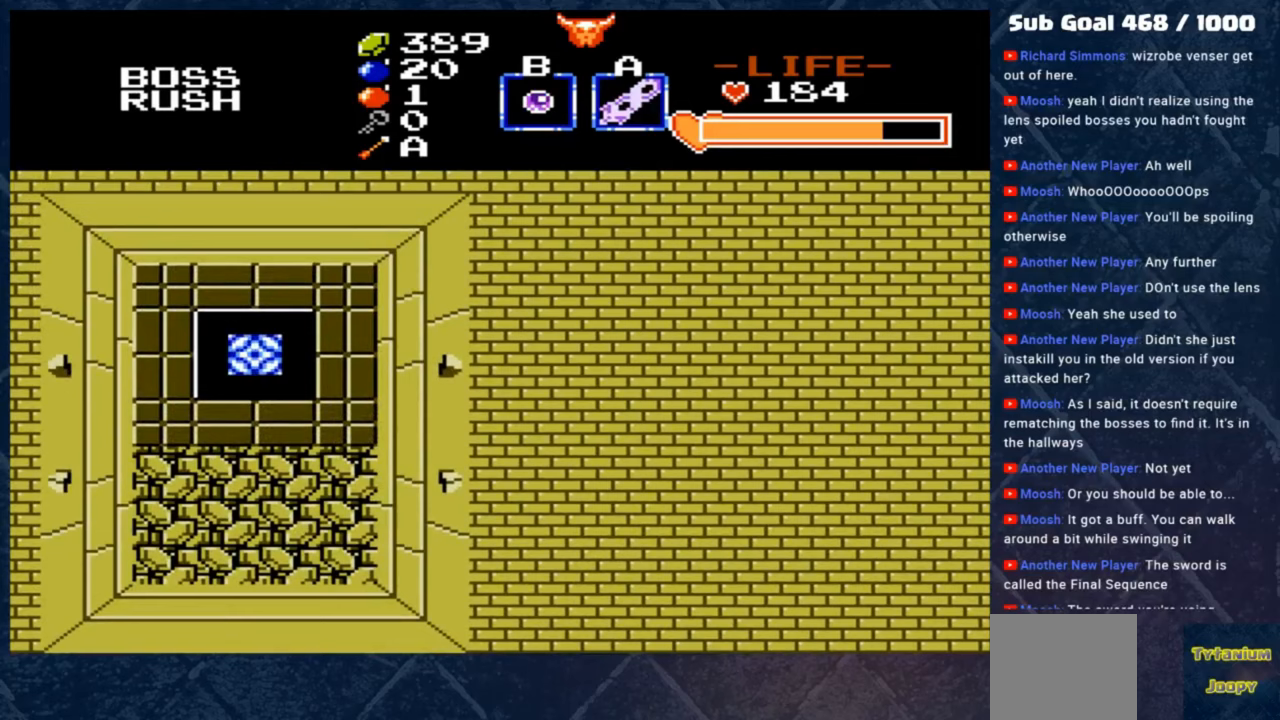
{"buttons": [], "left_stick": "center", "events": []}
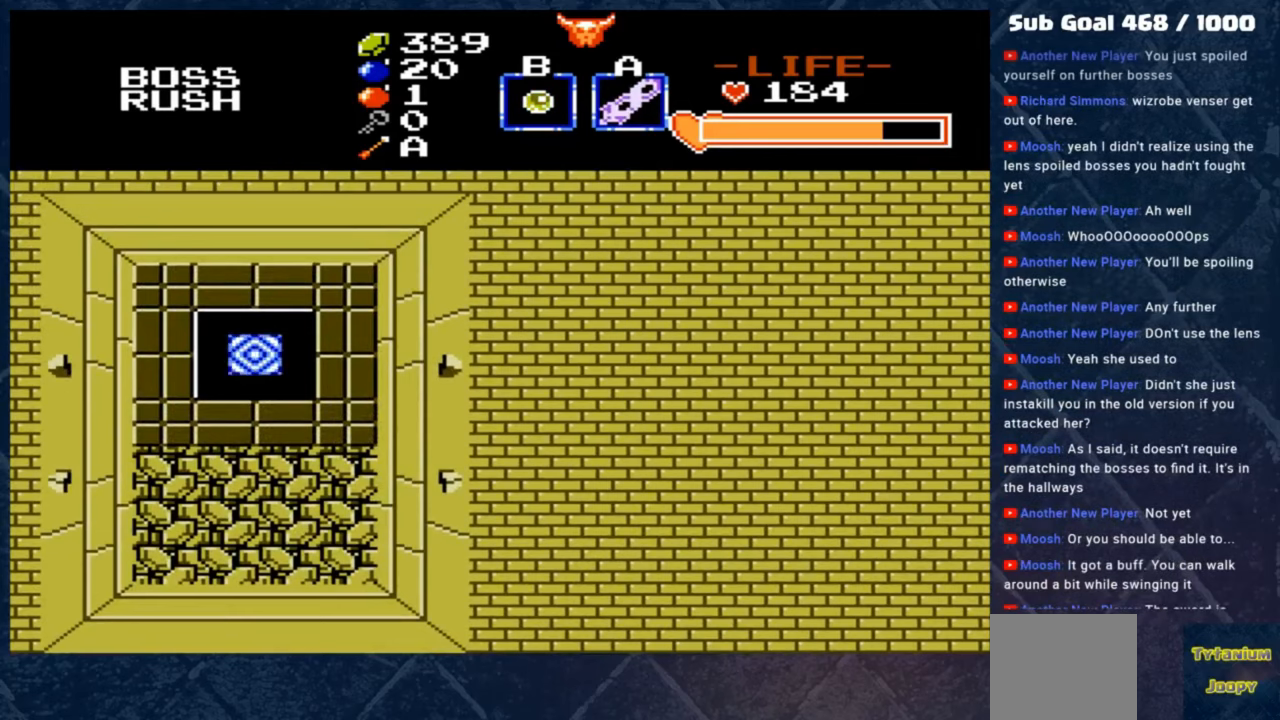
{"buttons": [], "left_stick": "center", "events": []}